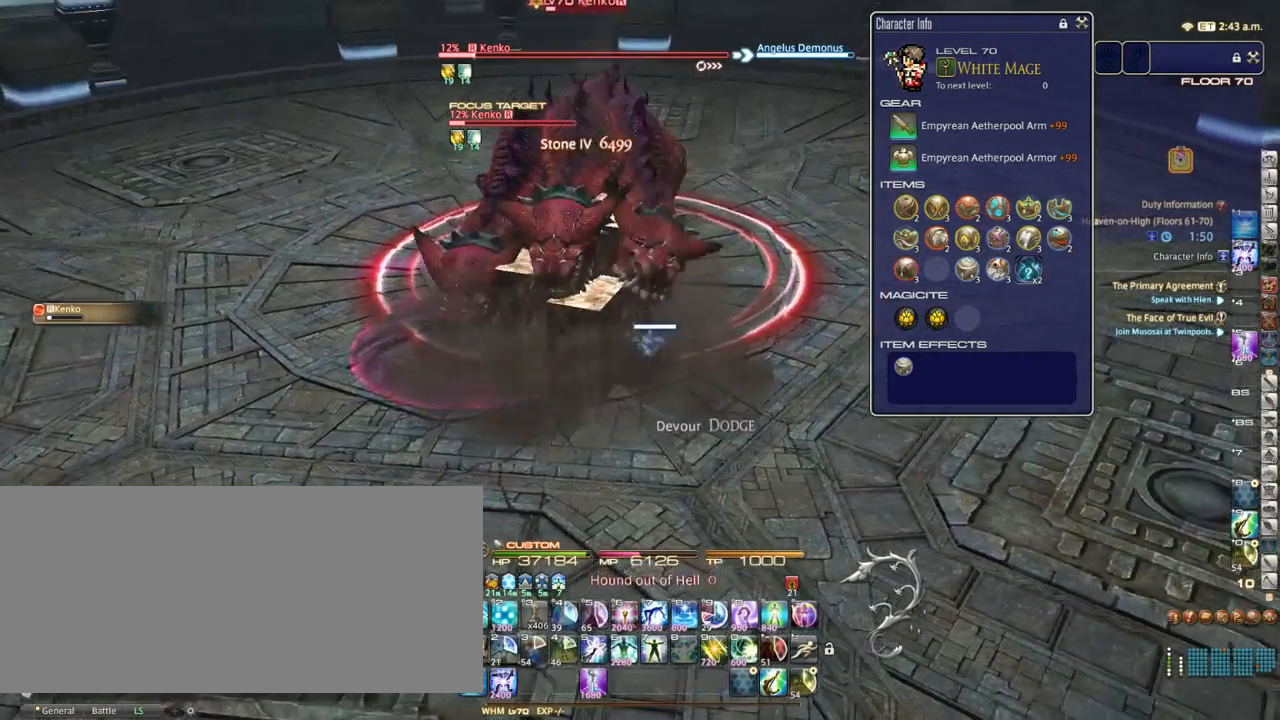
Gameplay with keyboard; each line is a JSON object with the keys held at the frame after it. "events" lists presses ("down") and releases ("up") of ".", "/", "0", "1", "2", "3", "4", "5", "6", "7", "8", "9", "a", "alt_l", "alt_r", "b", "backslash", "backspace", "c", "caps_lock", "comma", "ctrl_l", "ctrl_r", "d", "down", "e", "equals", "escape", "f", "f1", "f10", "f11", "f12", "f2", "f3", "f4", "f5", "f6", "f7", "f8", "f9", "g", "h", "i", "j", "k", "l", "lbracket", "left", "m", "minus", "n", "o", "p", "q", "quote", "r", "rbracket", "return", "right", "s", "semicolon", "shift_l", "shift_r", "space", "super_l", "super_r", "t", "tab", "tilde", "u", "up", "v", "w", "x", "y" and "z" between this image and that frame as [ms after this image, input, new state], when the widget could be followed in between. No other keys are recorded. Mouse input is not recorded.
{"keys": ["1", "p"], "events": [[200, "p", "down"], [350, "p", "up"], [433, "d", "up"], [433, "p", "down"], [483, "1", "down"]]}
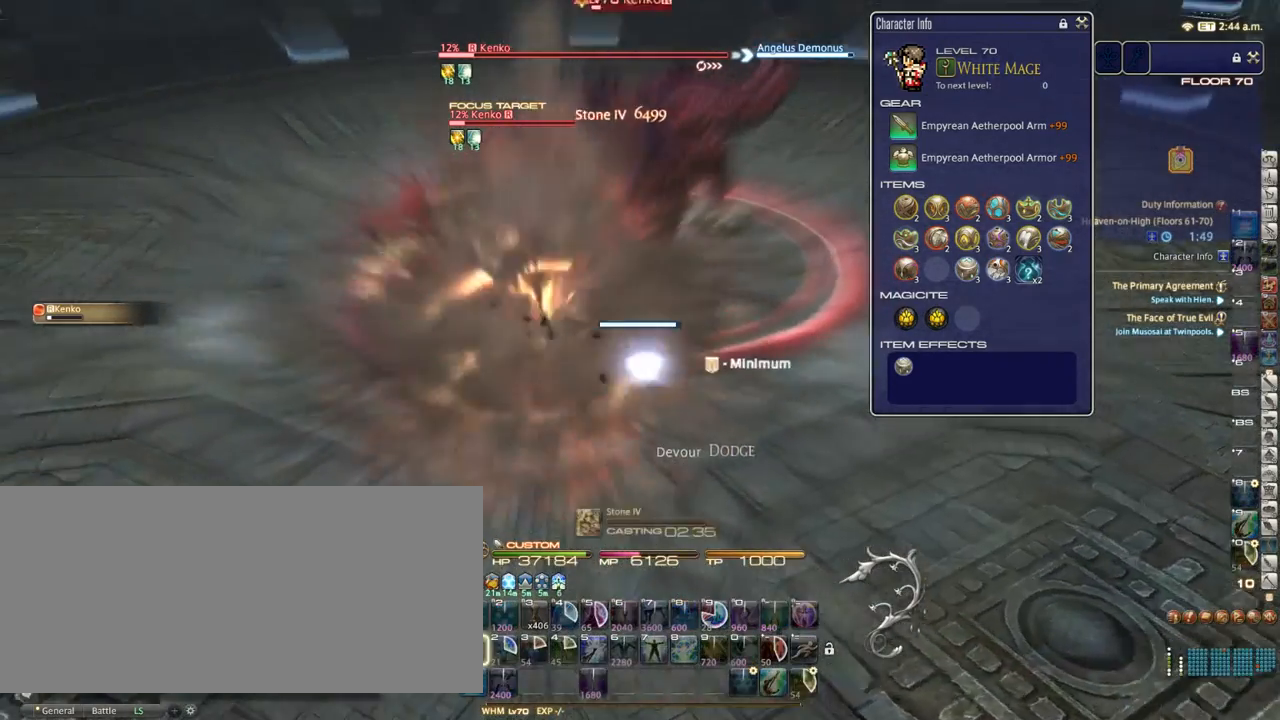
{"keys": [], "events": [[17, "1", "up"], [50, "p", "up"], [100, "1", "down"], [150, "1", "up"], [233, "1", "down"], [350, "1", "up"]]}
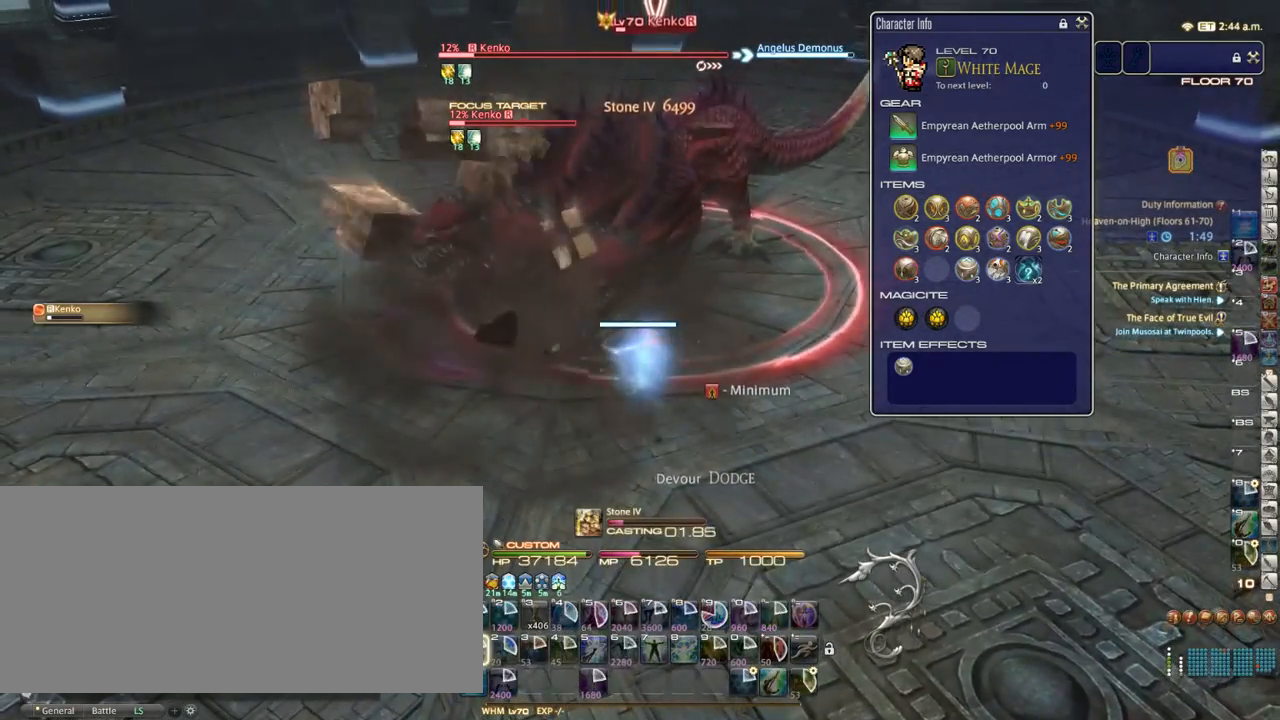
{"keys": [], "events": []}
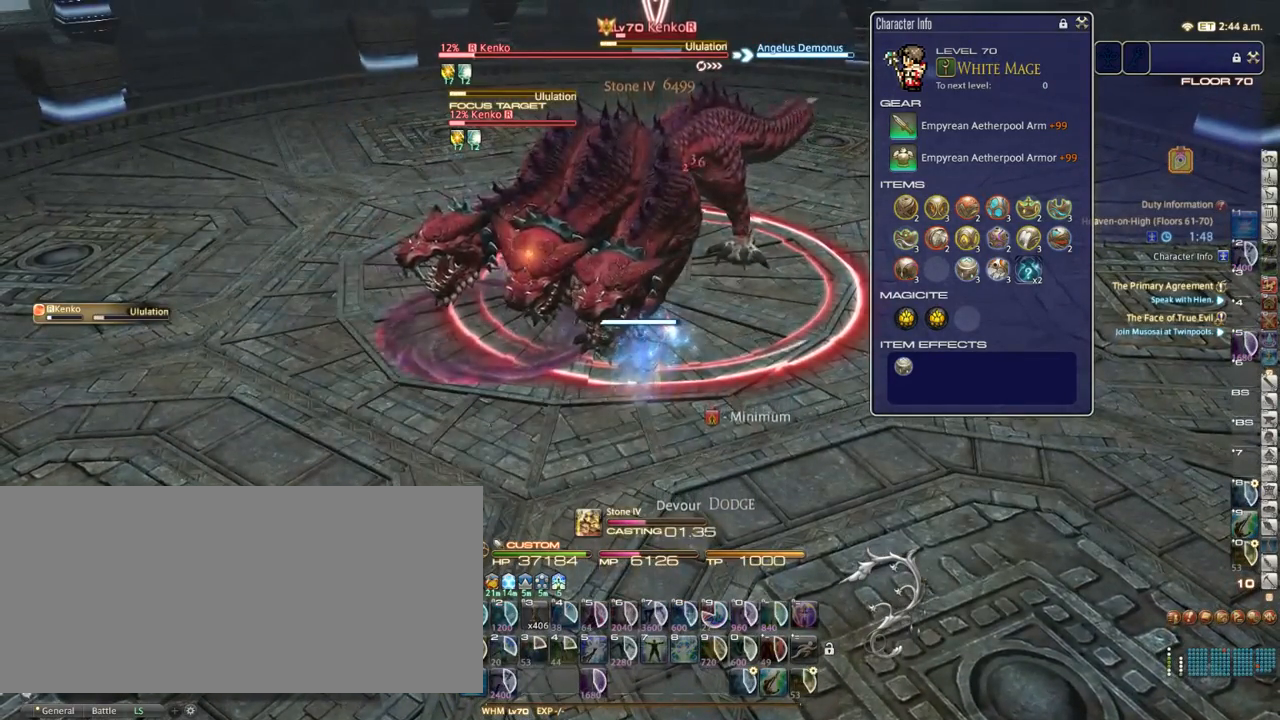
{"keys": [], "events": [[283, "5", "down"], [367, "5", "up"]]}
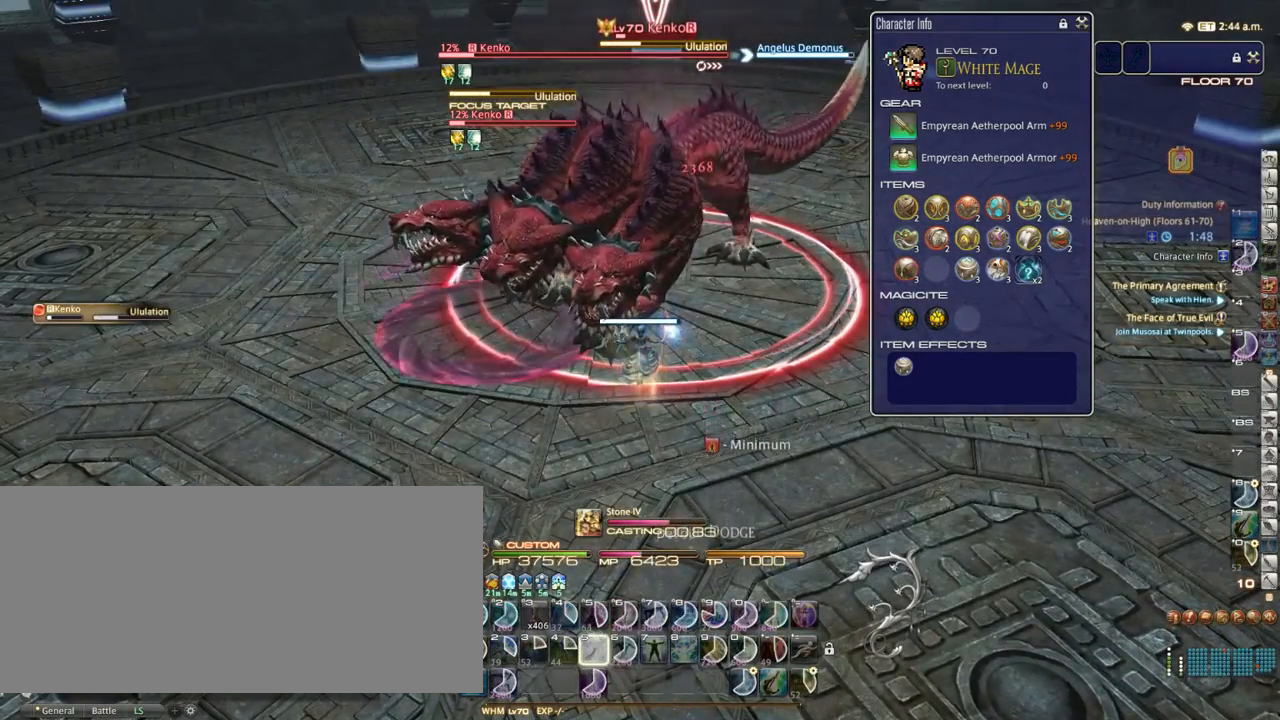
{"keys": [], "events": [[300, "5", "down"], [350, "5", "up"]]}
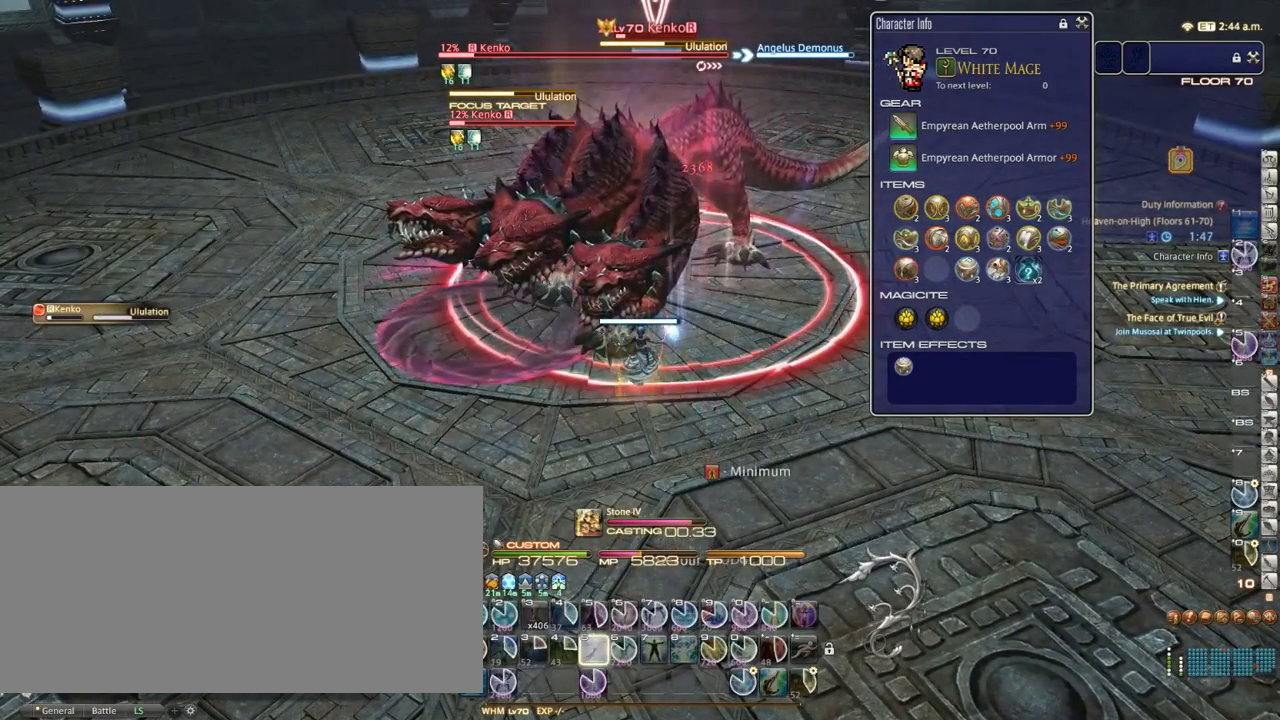
{"keys": [], "events": []}
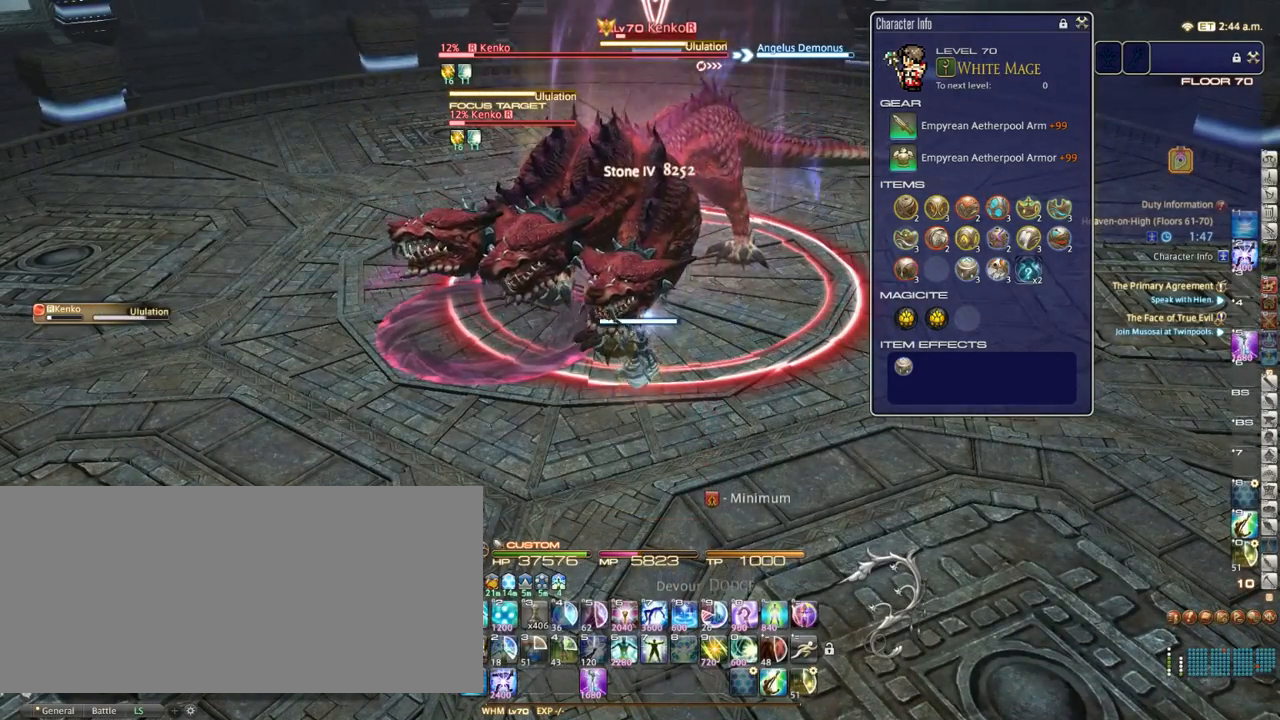
{"keys": ["1"], "events": [[50, "1", "down"], [133, "1", "up"], [167, "1", "down"], [250, "1", "up"], [317, "1", "down"], [383, "1", "up"], [467, "1", "down"]]}
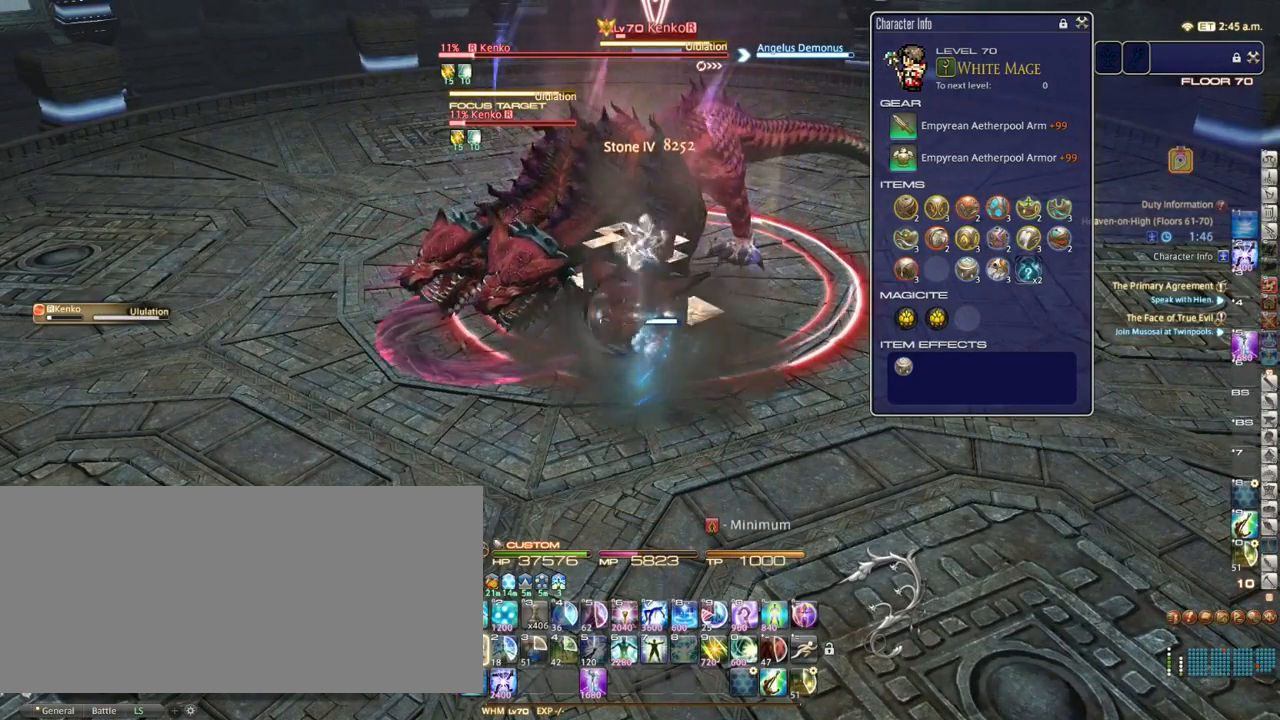
{"keys": [], "events": [[33, "1", "up"], [117, "1", "down"], [183, "1", "up"]]}
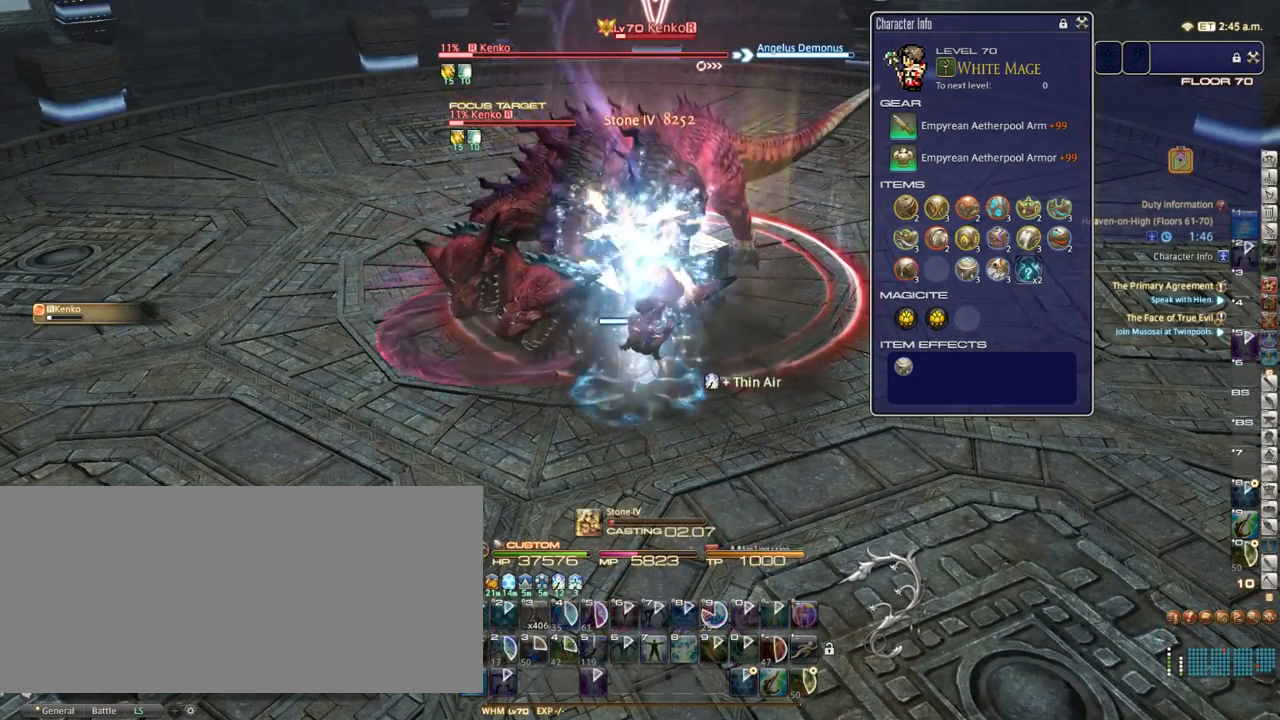
{"keys": [], "events": [[250, "p", "down"], [300, "p", "up"]]}
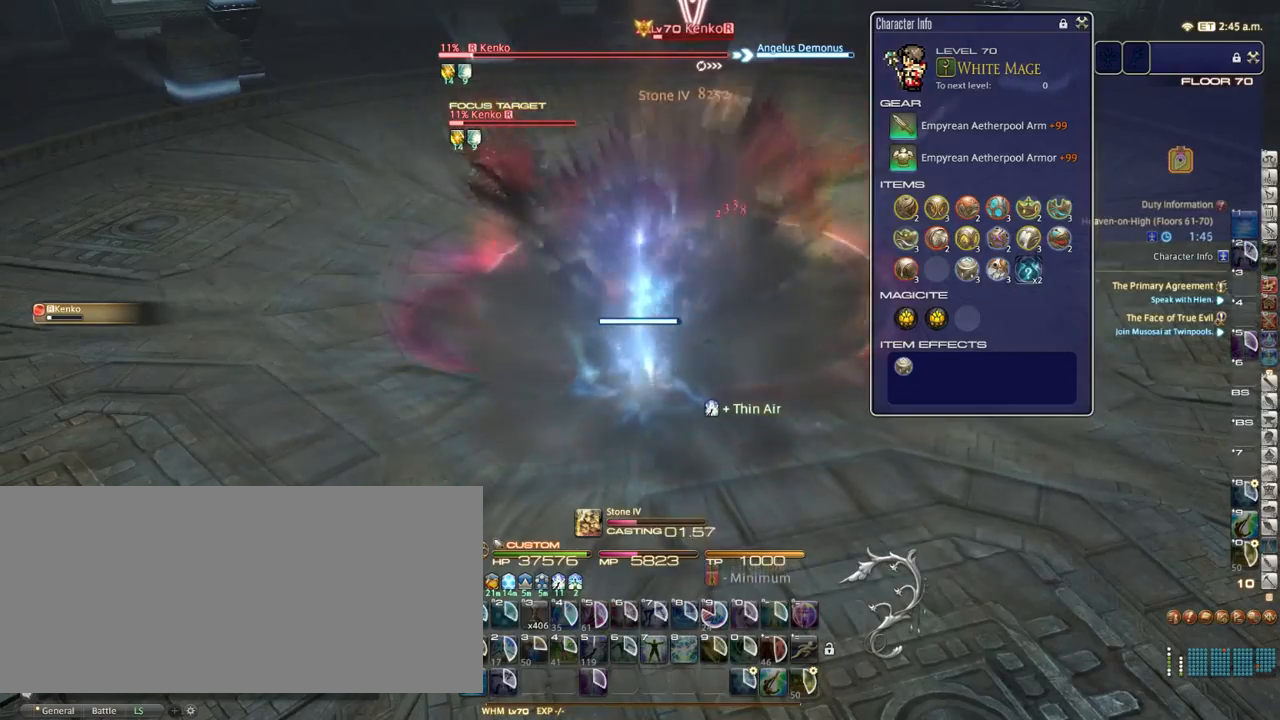
{"keys": [], "events": [[233, "equals", "down"], [267, "equals", "up"]]}
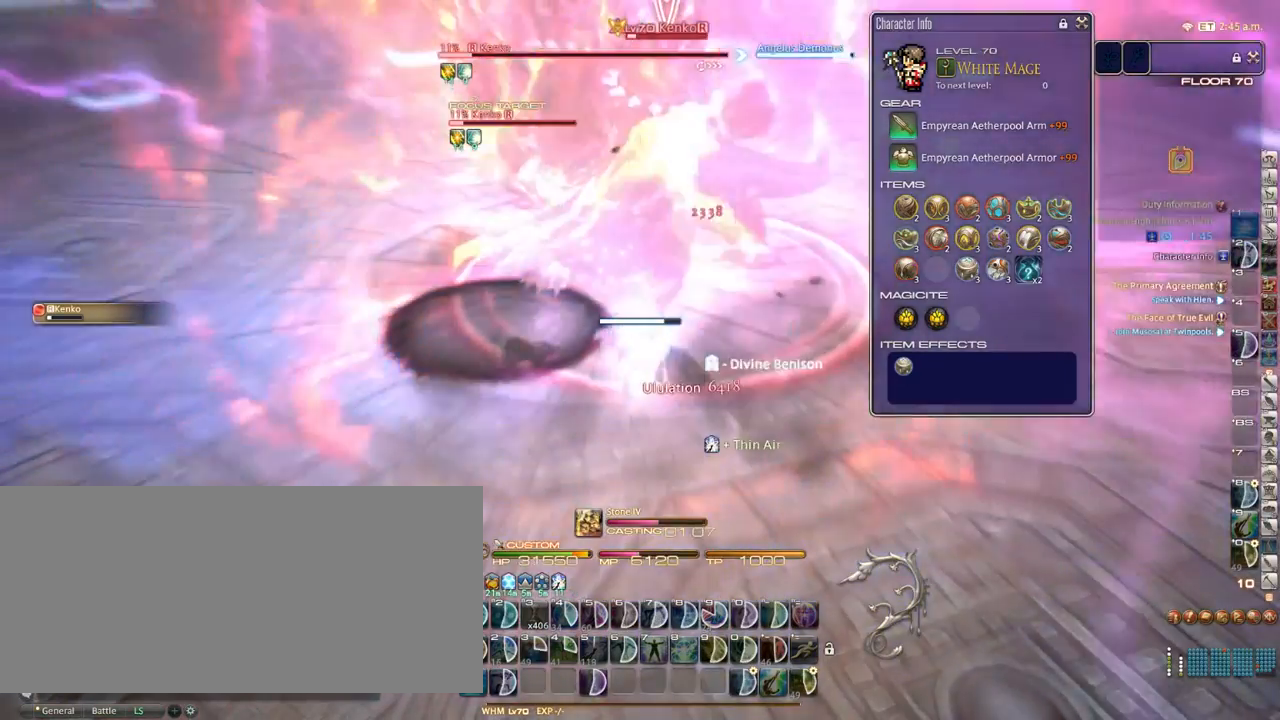
{"keys": [], "events": []}
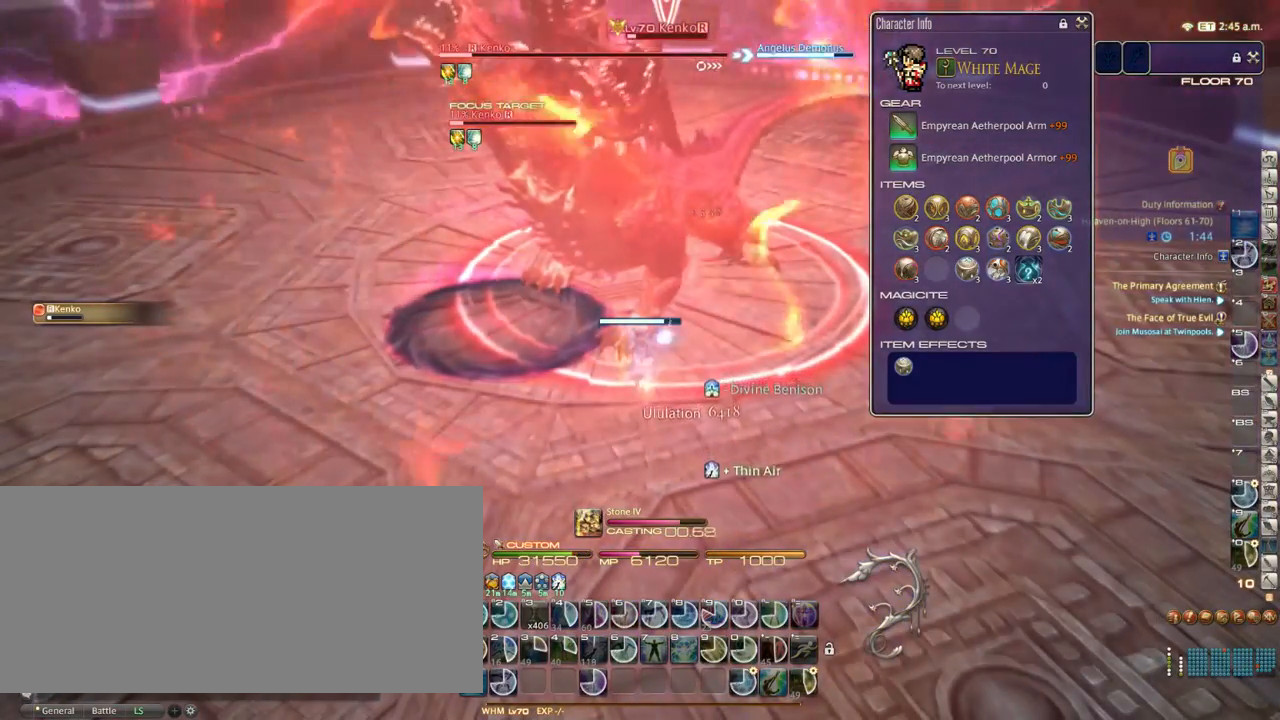
{"keys": [], "events": [[183, "1", "down"], [267, "1", "up"], [283, "1", "down"], [350, "1", "up"], [467, "1", "down"], [500, "1", "up"]]}
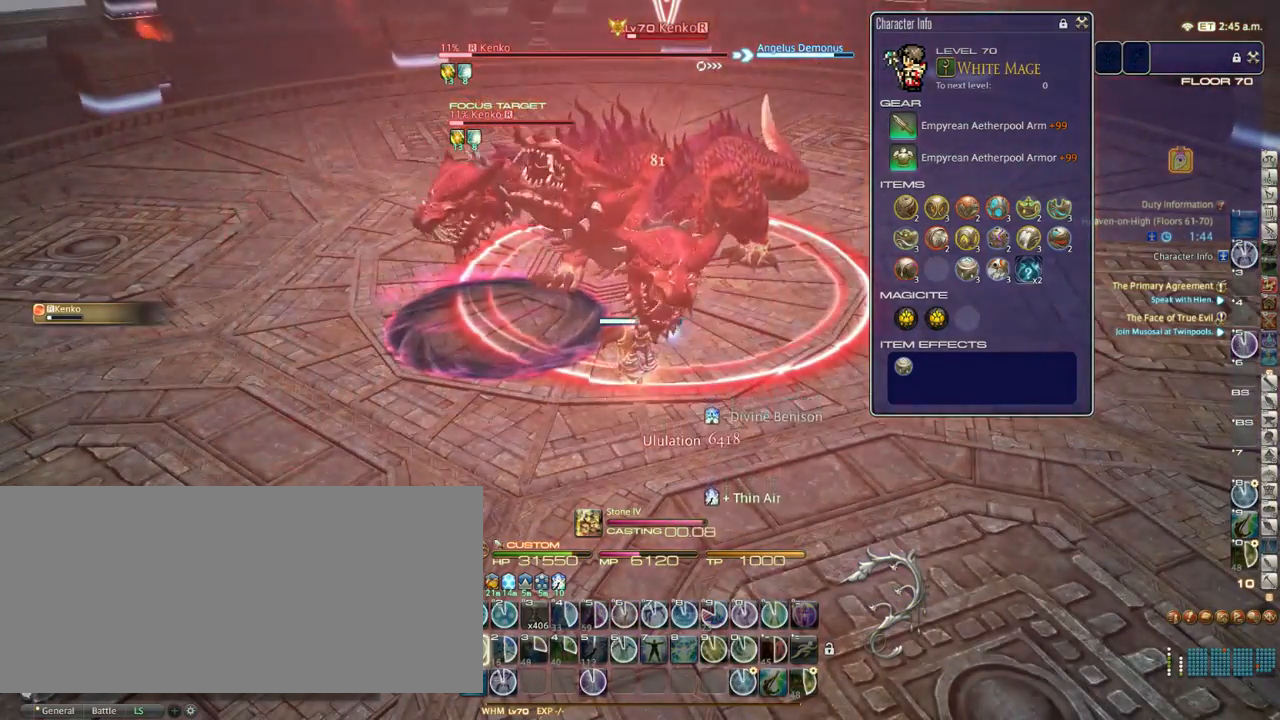
{"keys": [], "events": [[67, "1", "down"], [133, "1", "up"], [233, "1", "down"], [267, "1", "up"], [350, "1", "down"], [433, "1", "up"]]}
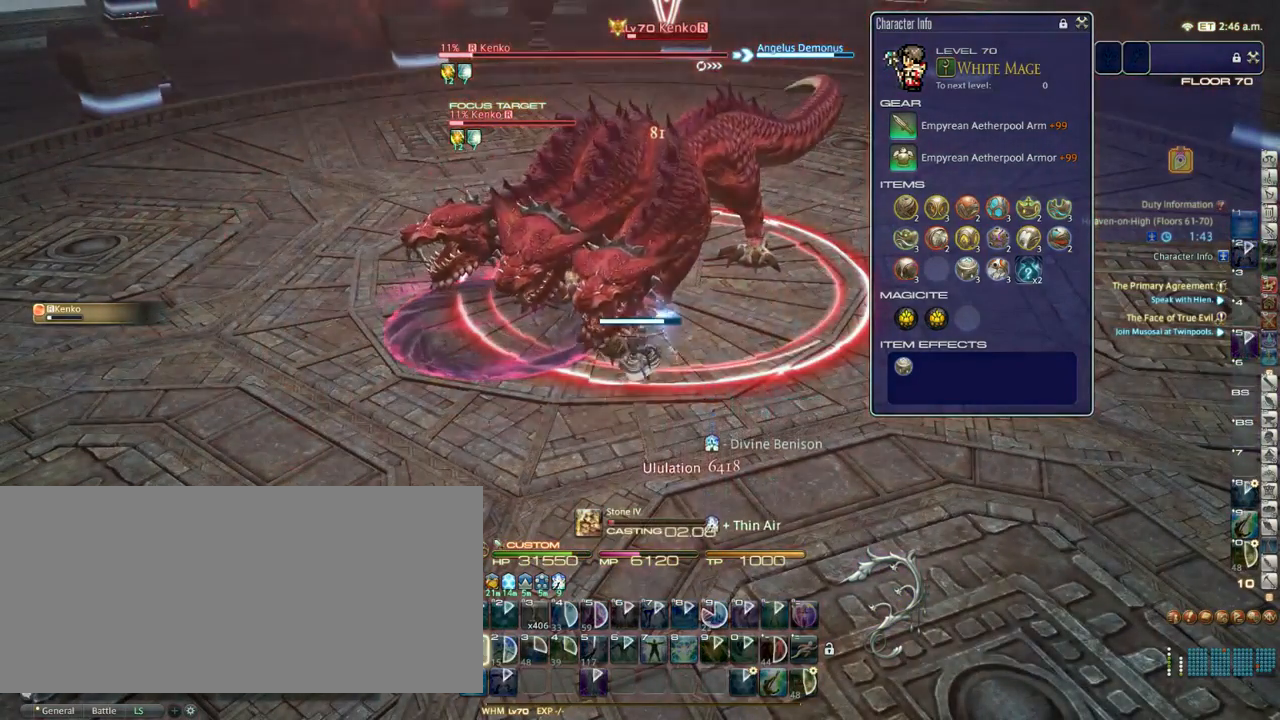
{"keys": ["alt_r"], "events": [[267, "alt_r", "down"]]}
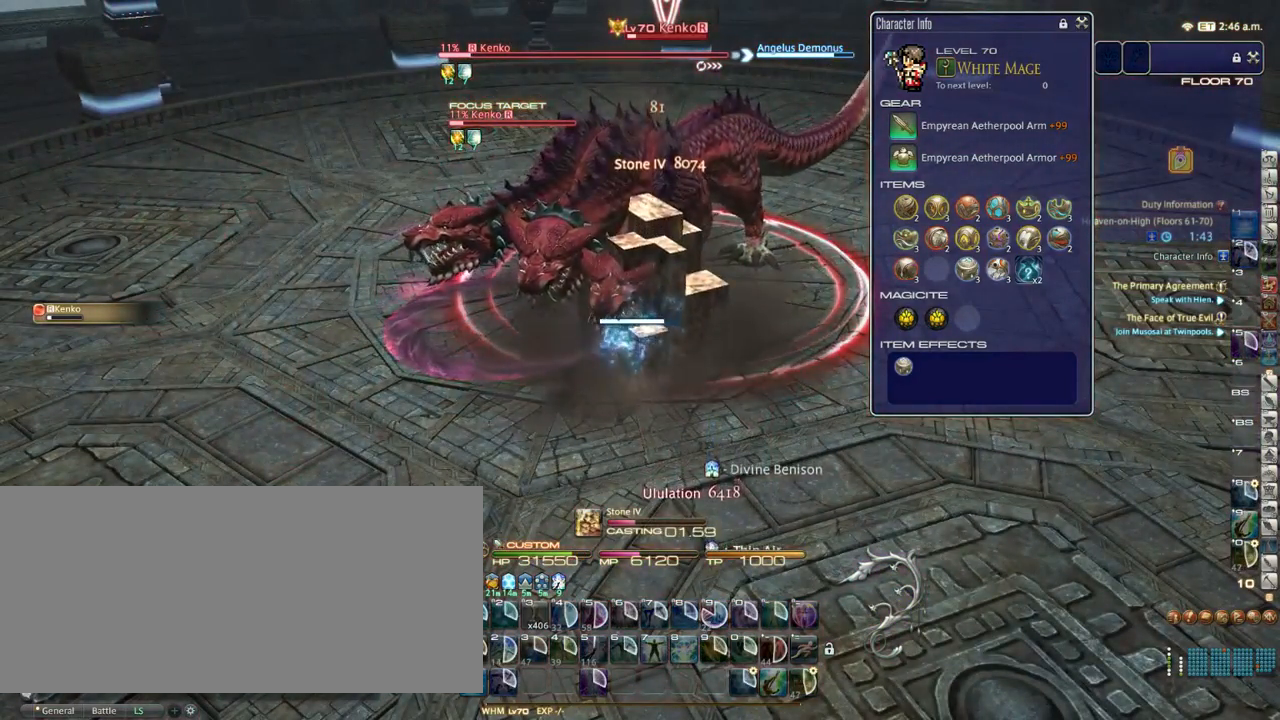
{"keys": ["alt_r"], "events": []}
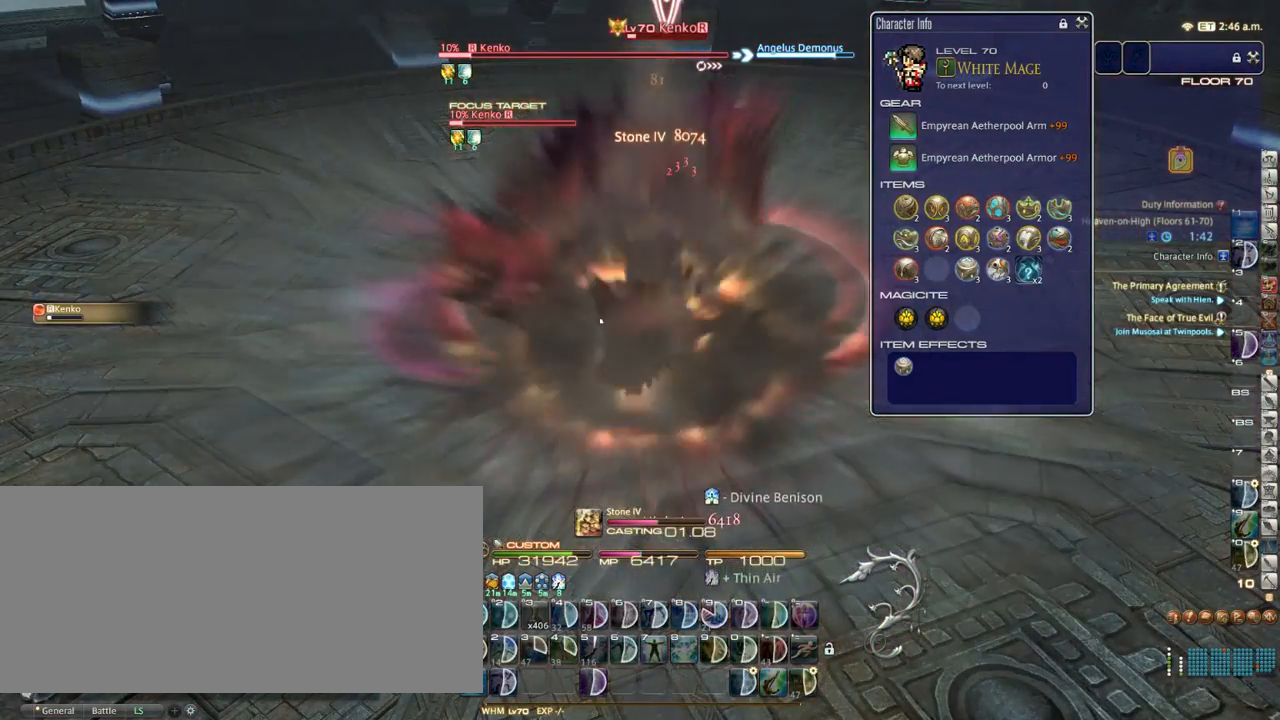
{"keys": ["alt_r"], "events": []}
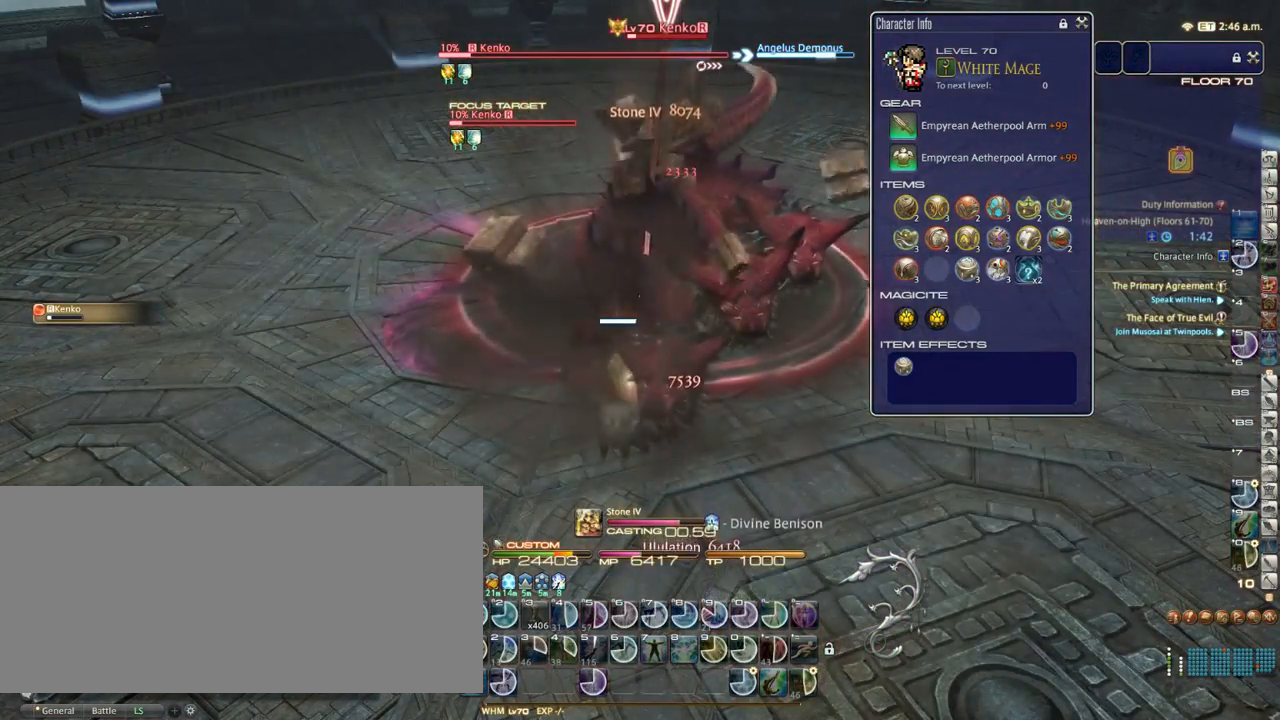
{"keys": ["3", "alt_r"], "events": [[350, "3", "down"], [450, "3", "up"], [483, "3", "down"]]}
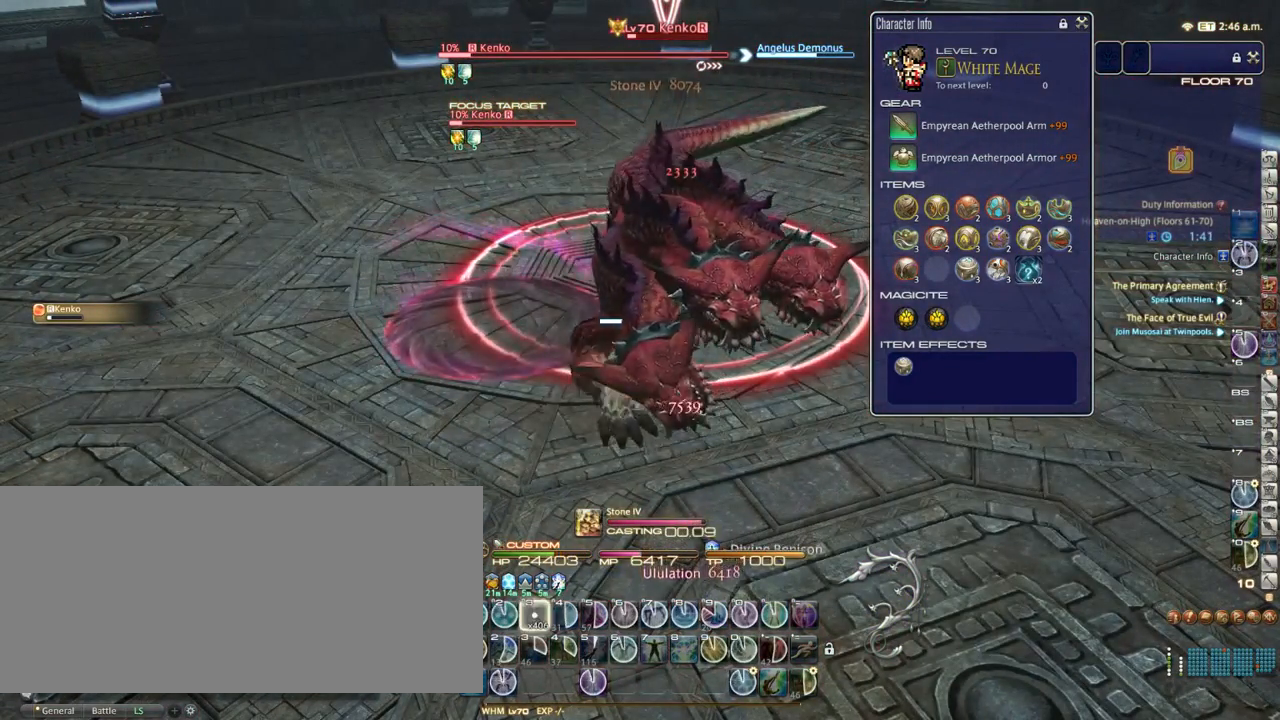
{"keys": ["alt_r"], "events": [[83, "3", "up"], [150, "3", "down"], [200, "3", "up"], [267, "3", "down"], [350, "3", "up"], [433, "3", "down"], [467, "3", "up"]]}